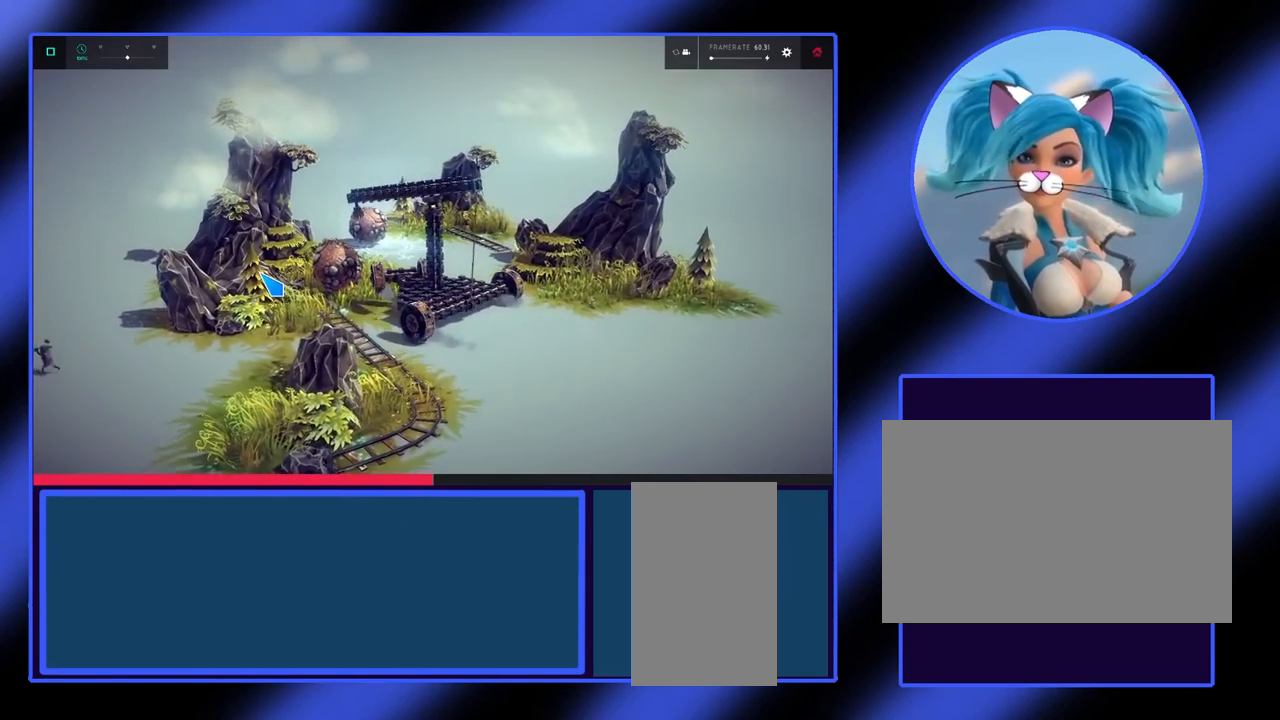
Gameplay with keyboard and mouse; each line is a JSON object with the keys and mouse buttons held at the frame after it. "events" lists presses ("down") and releases ("up") of "alt", "ctrl", "down", "escape", "left", "return", "right", "shift", "space", "tab", "up", "mouse_left", "mouse_wheel", "mouse_right", "mouse_mb4" and "mouse_mb5" between this image and that frame as [ms after this image, input, new state], when the widget could be followed in between. "mouse_left", "mouse_wheel", "mouse_right", "mouse_mb4", "mouse_mb5" = the "left", "wheel", "right", "mb4", "mb5" buttons of the "mouse" list. No other keys are recorded. "wheel" means that the mouse wheel is clicked or scrolled. Not read: mouse_move.
{"keys": [], "mouse": [], "events": []}
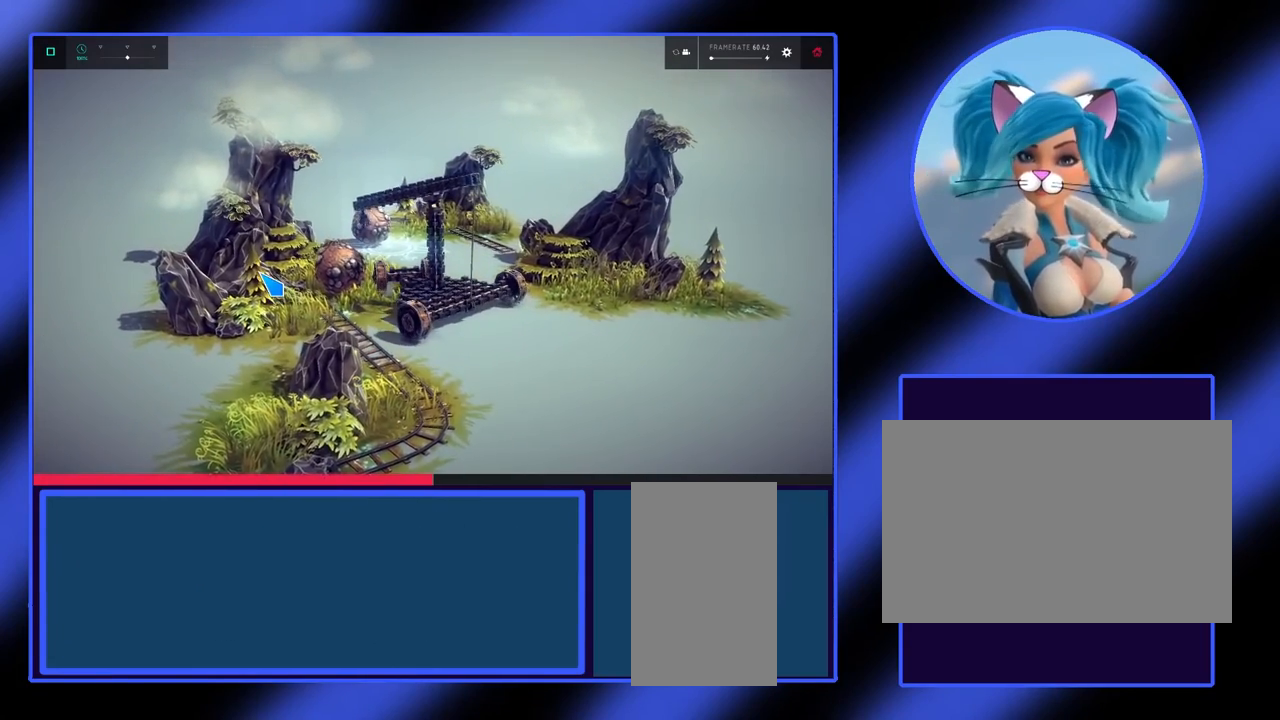
{"keys": ["down", "right"], "mouse": [], "events": [[233, "right", "down"], [367, "down", "down"]]}
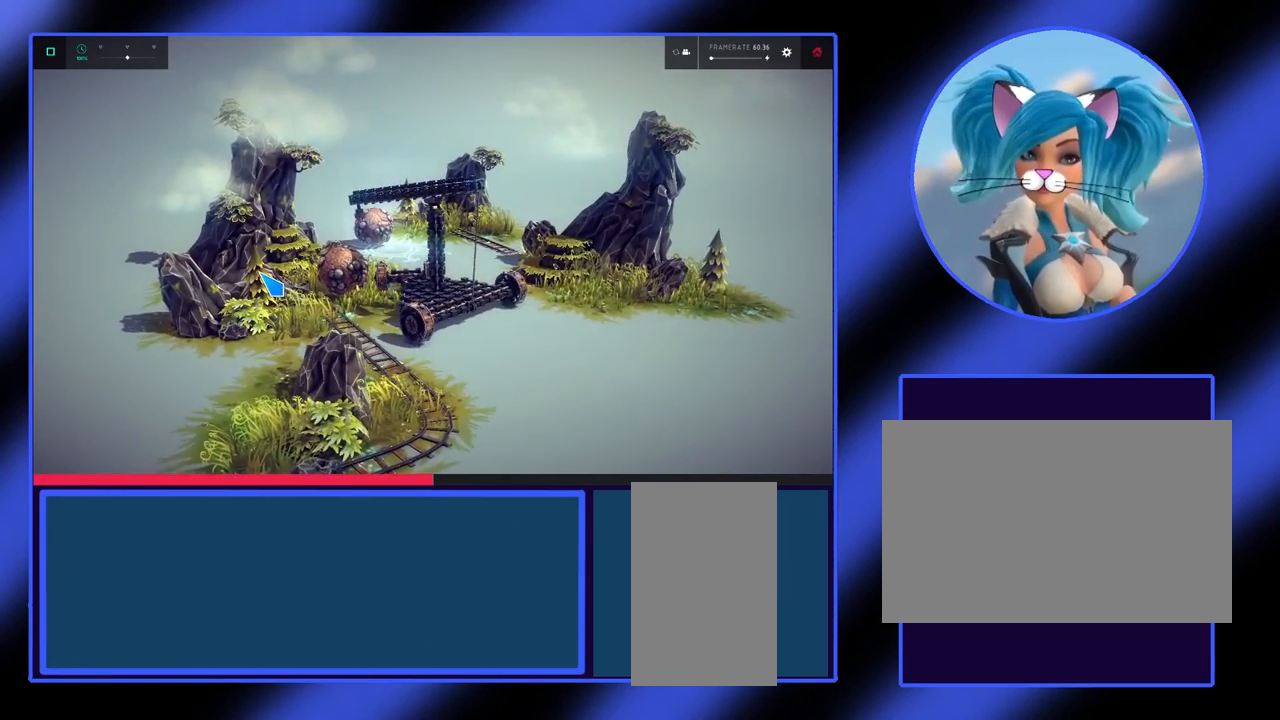
{"keys": [], "mouse": [], "events": [[33, "down", "up"], [33, "right", "up"], [367, "right", "down"], [400, "right", "up"]]}
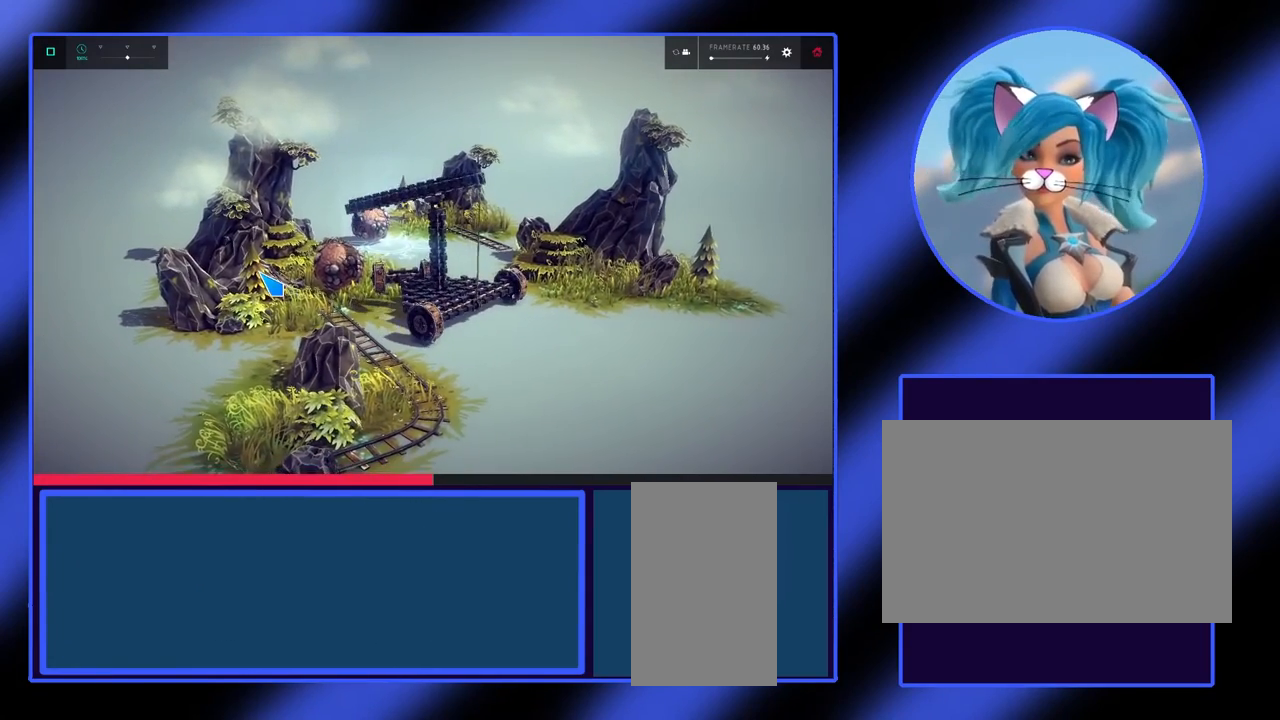
{"keys": [], "mouse": [], "events": []}
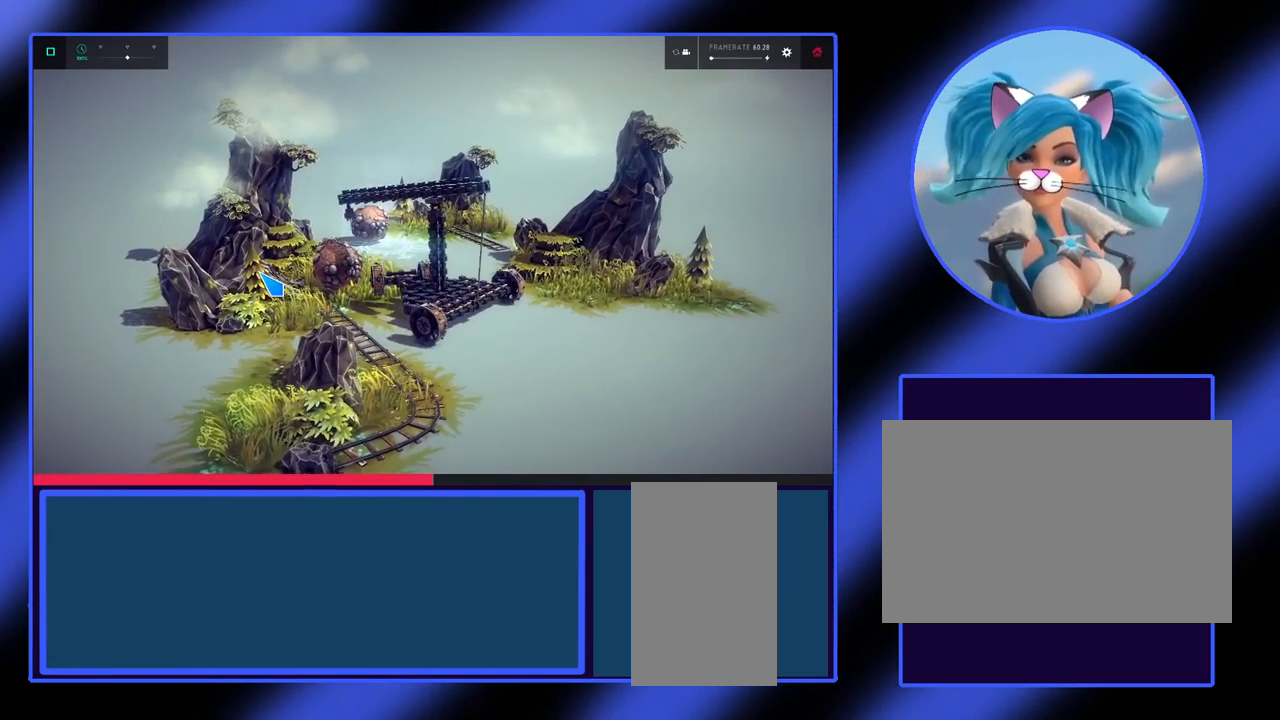
{"keys": [], "mouse": [], "events": []}
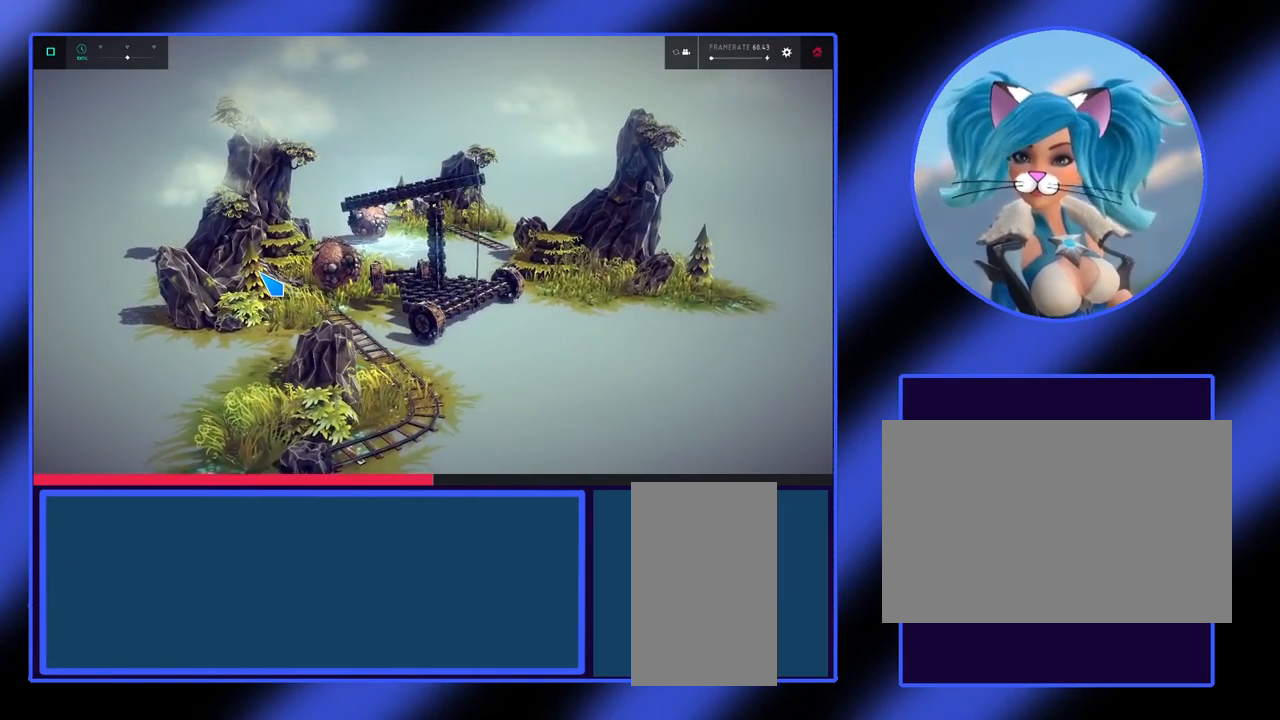
{"keys": [], "mouse": [], "events": []}
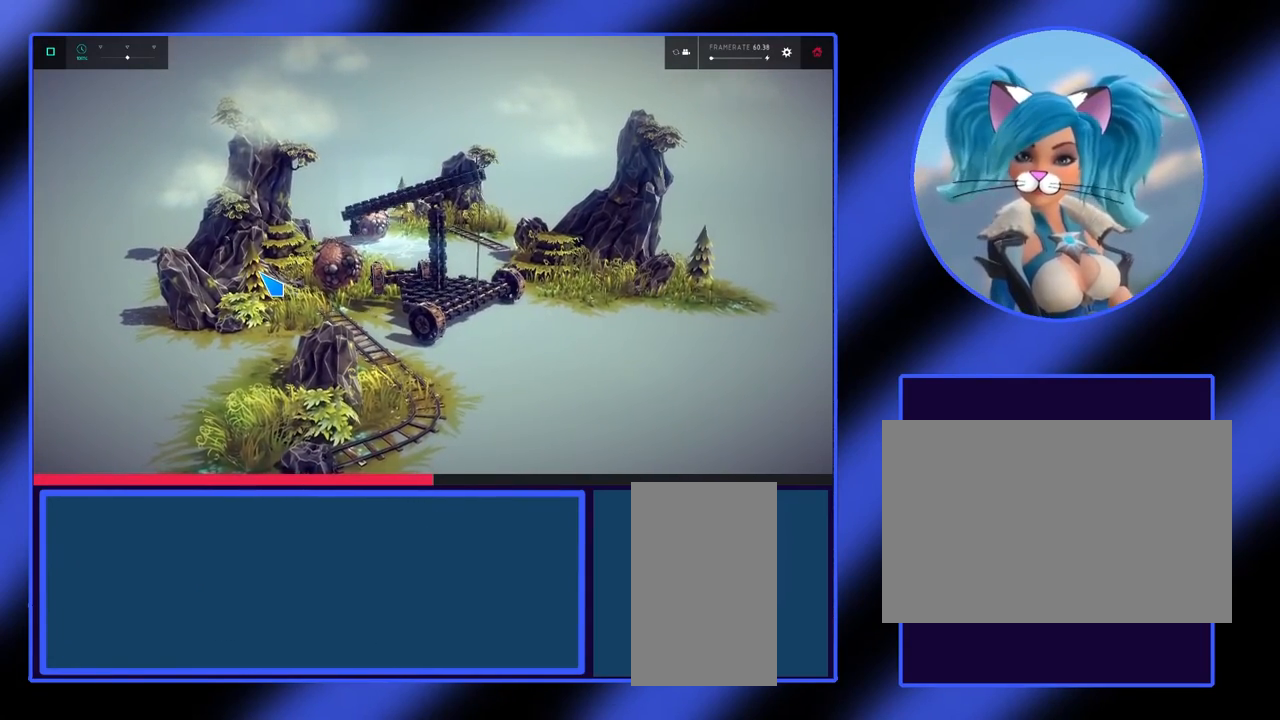
{"keys": [], "mouse": [], "events": []}
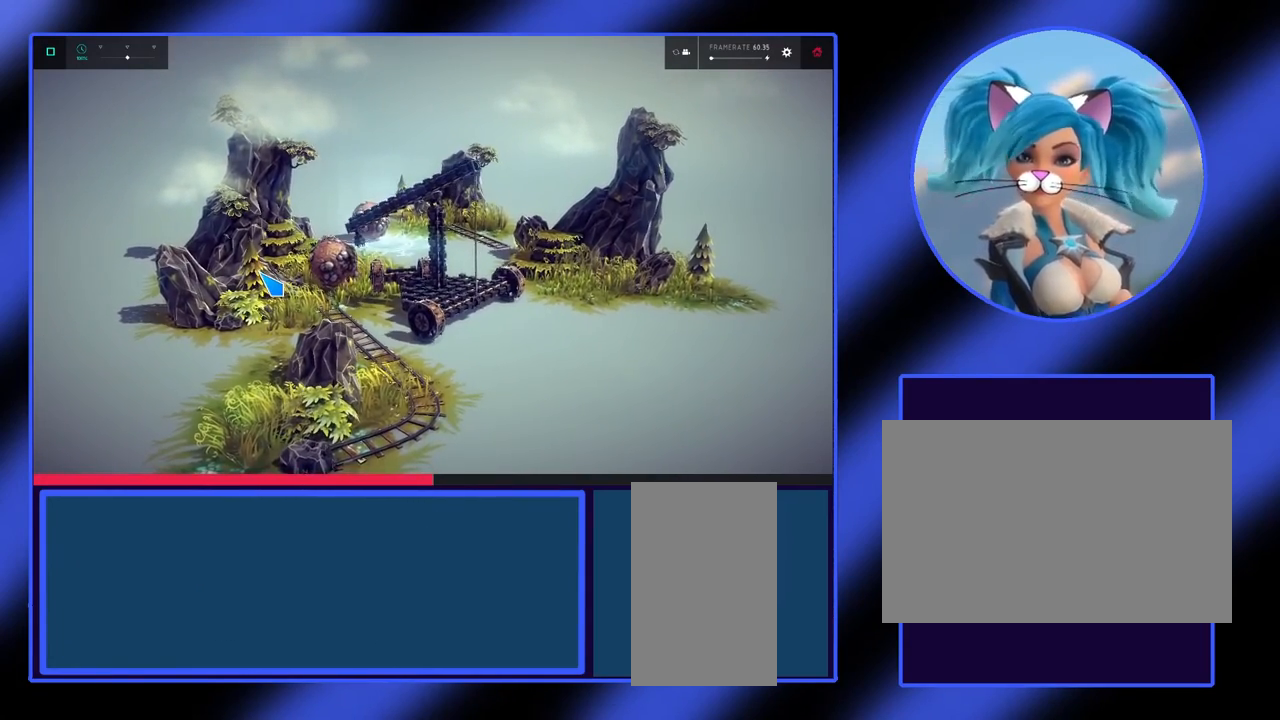
{"keys": [], "mouse": [], "events": []}
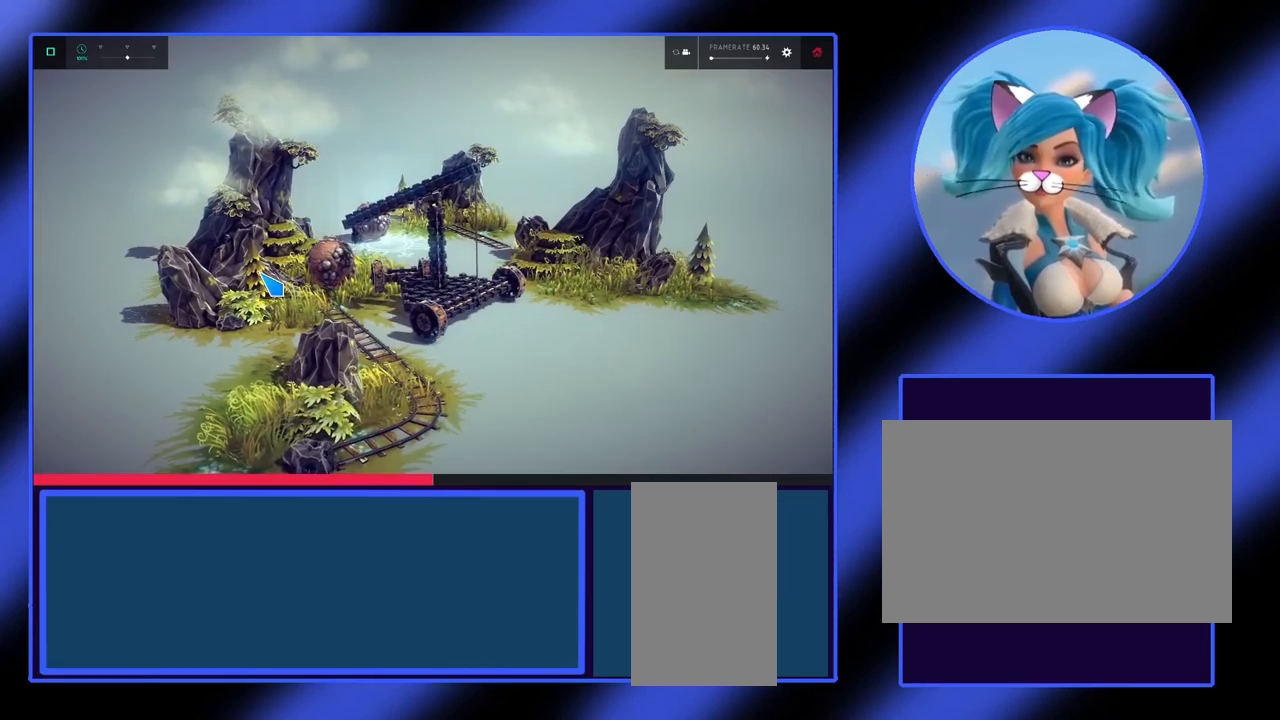
{"keys": [], "mouse": [], "events": []}
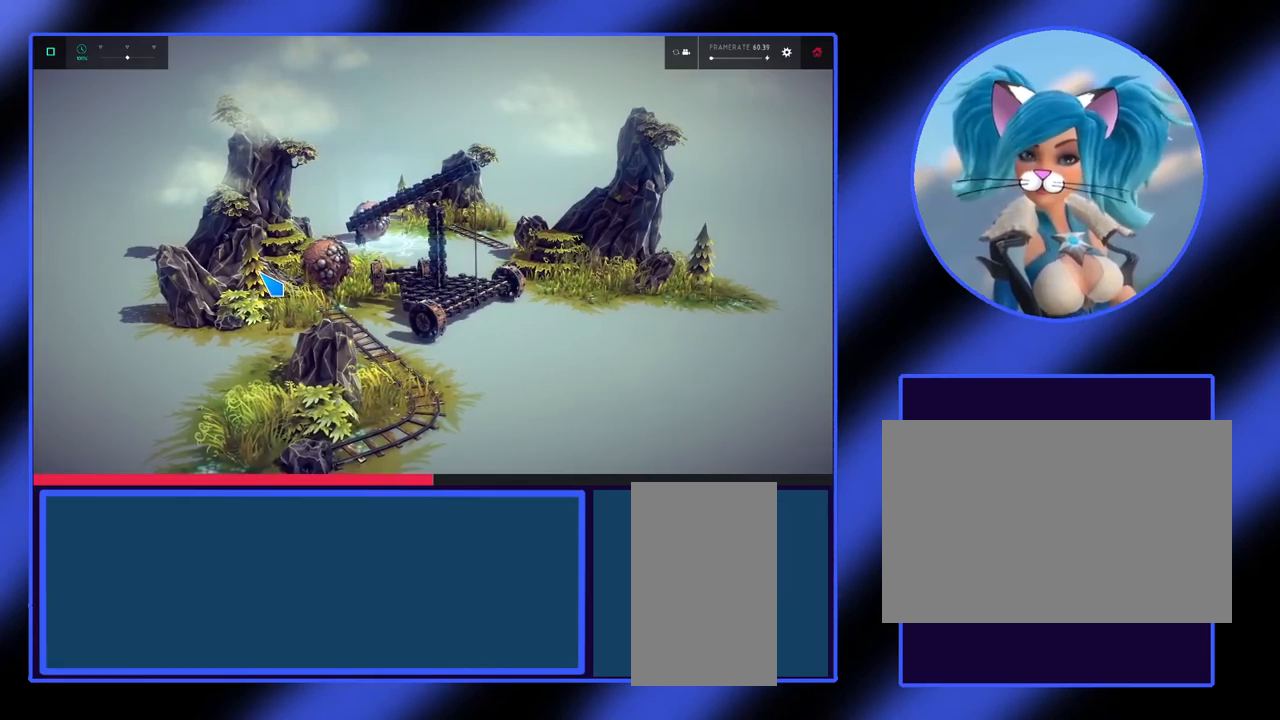
{"keys": ["left"], "mouse": [], "events": [[100, "left", "down"]]}
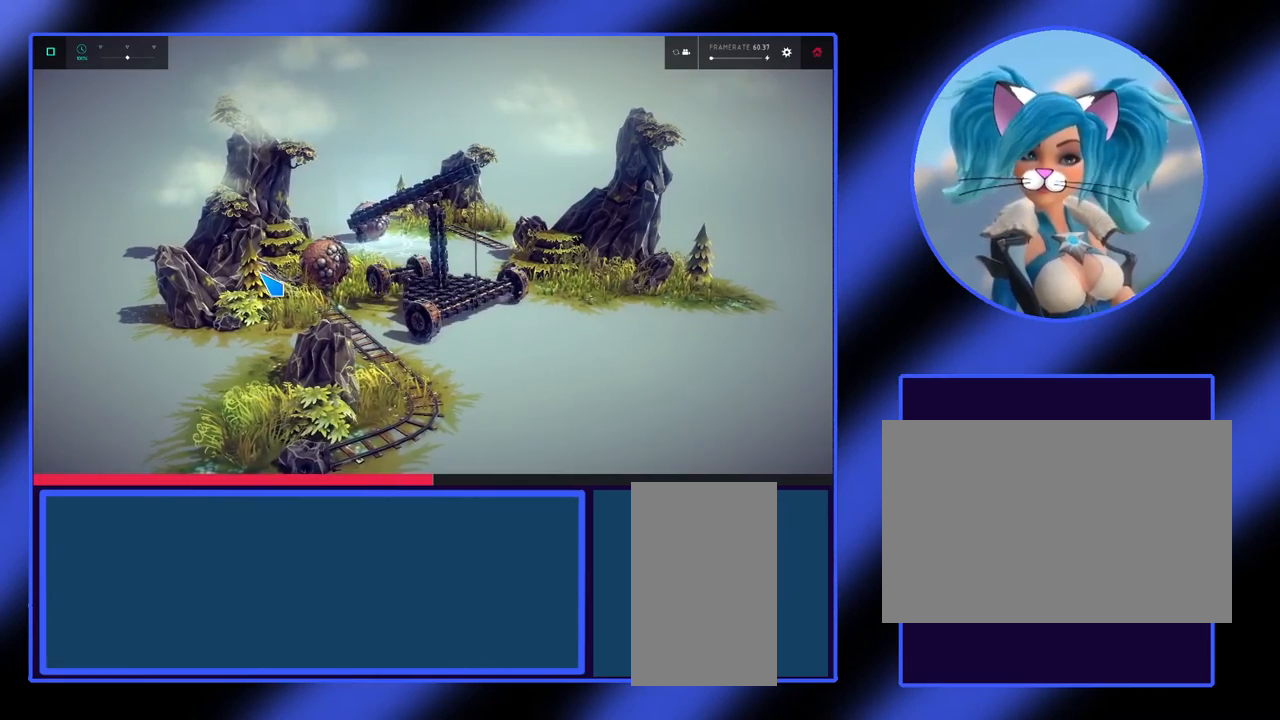
{"keys": ["up"], "mouse": [], "events": [[133, "left", "up"], [200, "up", "down"]]}
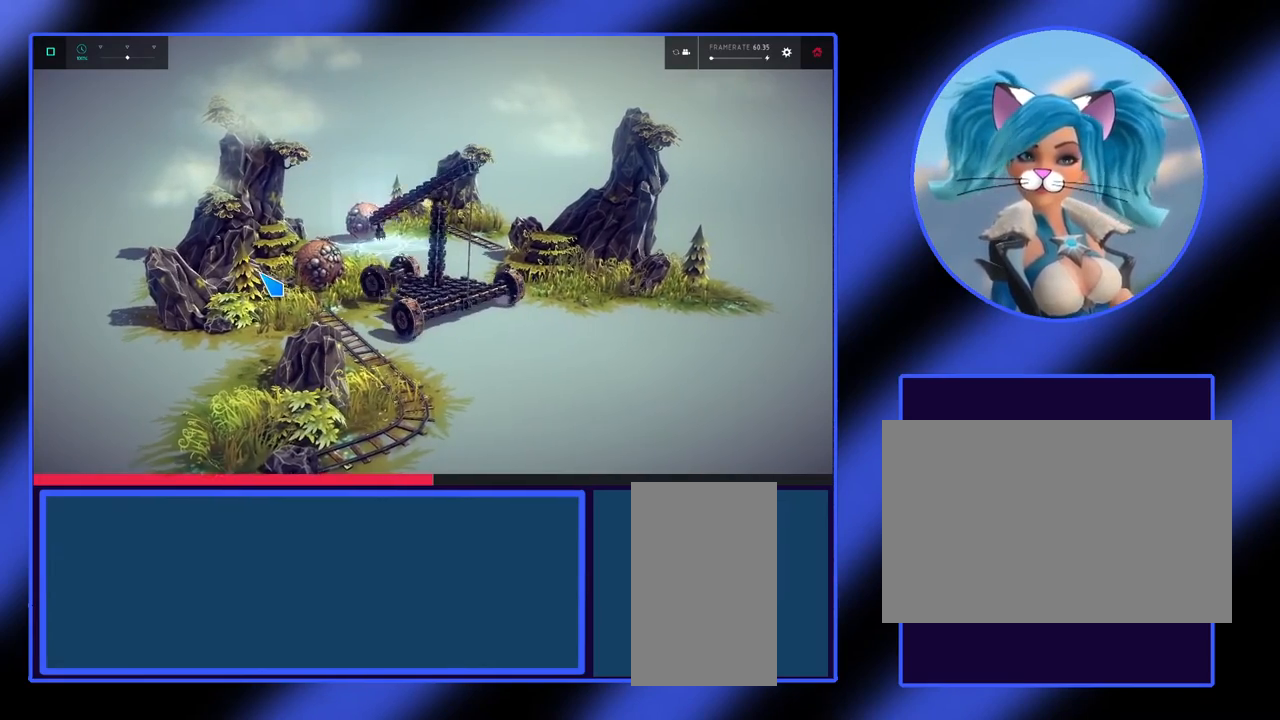
{"keys": [], "mouse": [], "events": [[233, "up", "up"], [367, "left", "down"], [467, "left", "up"]]}
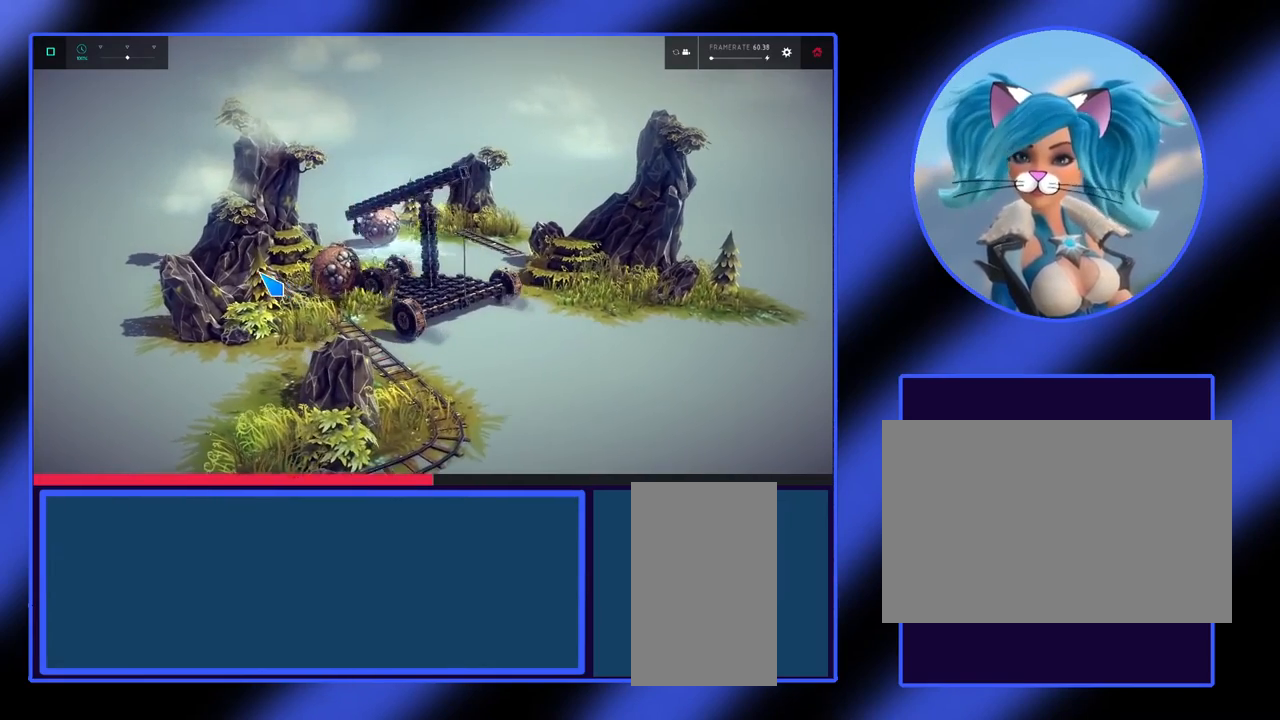
{"keys": [], "mouse": [], "events": []}
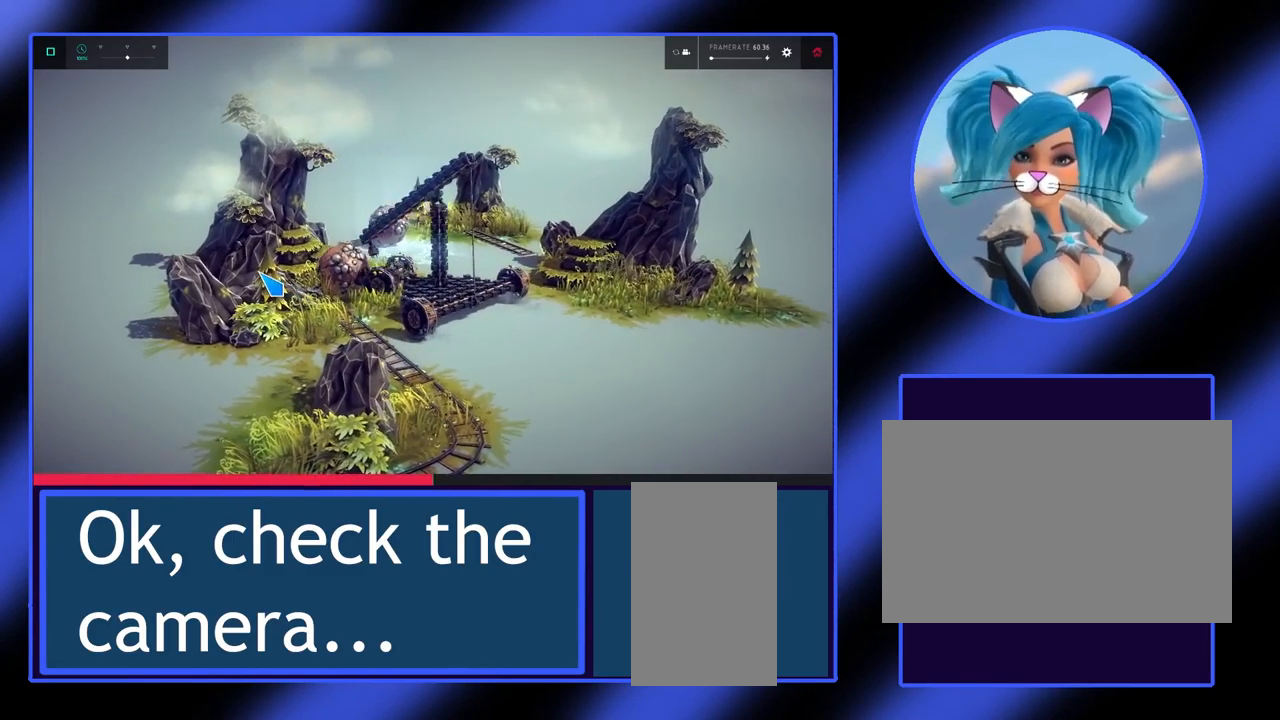
{"keys": [], "mouse": [], "events": []}
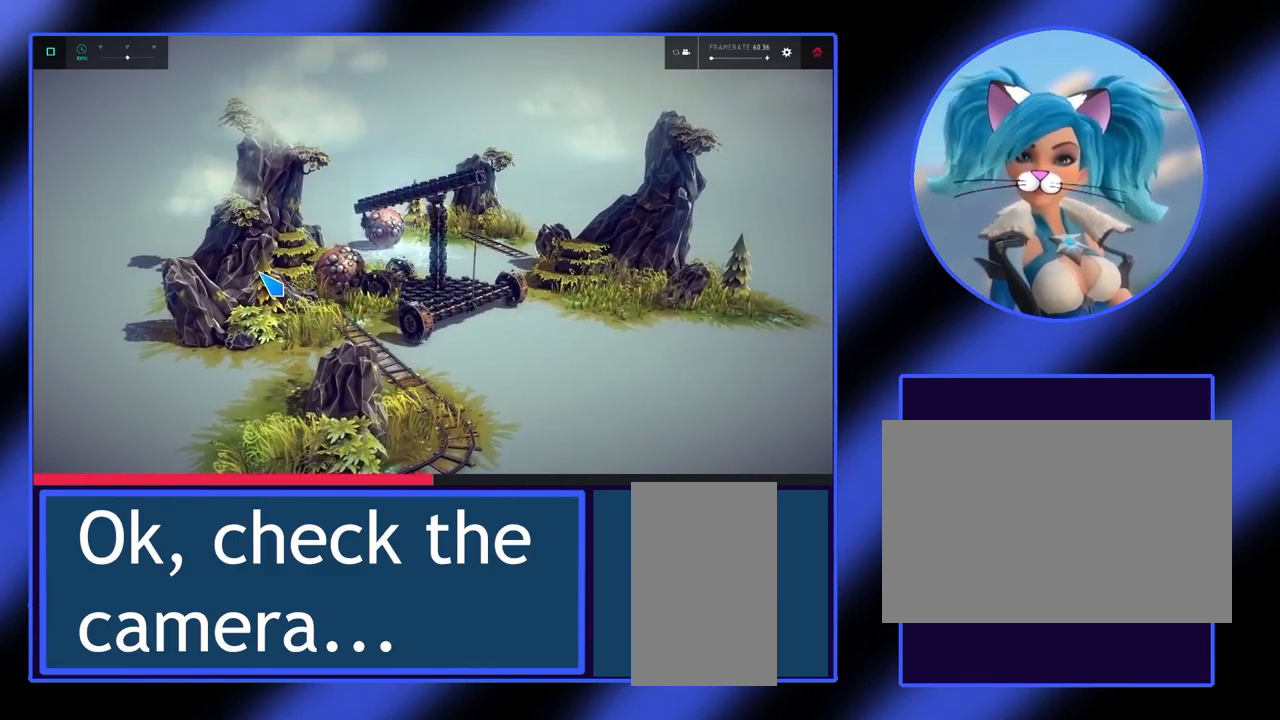
{"keys": [], "mouse": [], "events": []}
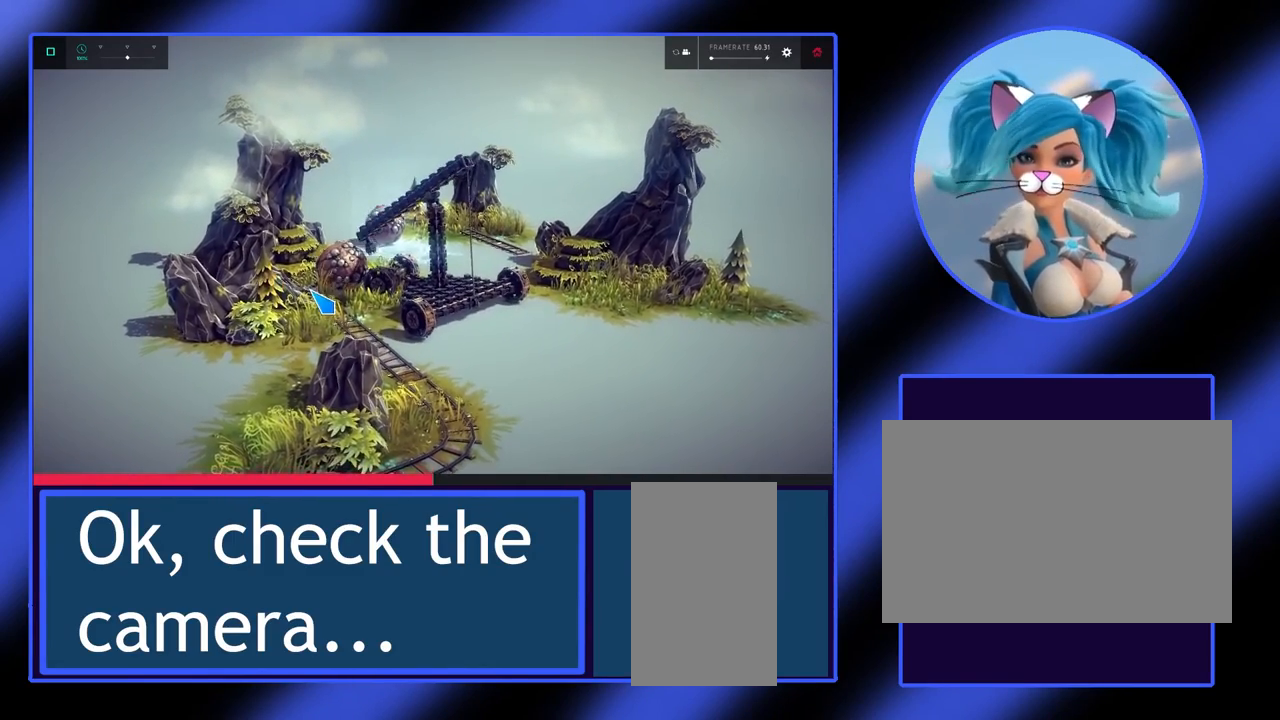
{"keys": [], "mouse": ["right"], "events": [[100, "mouse_right", "down"]]}
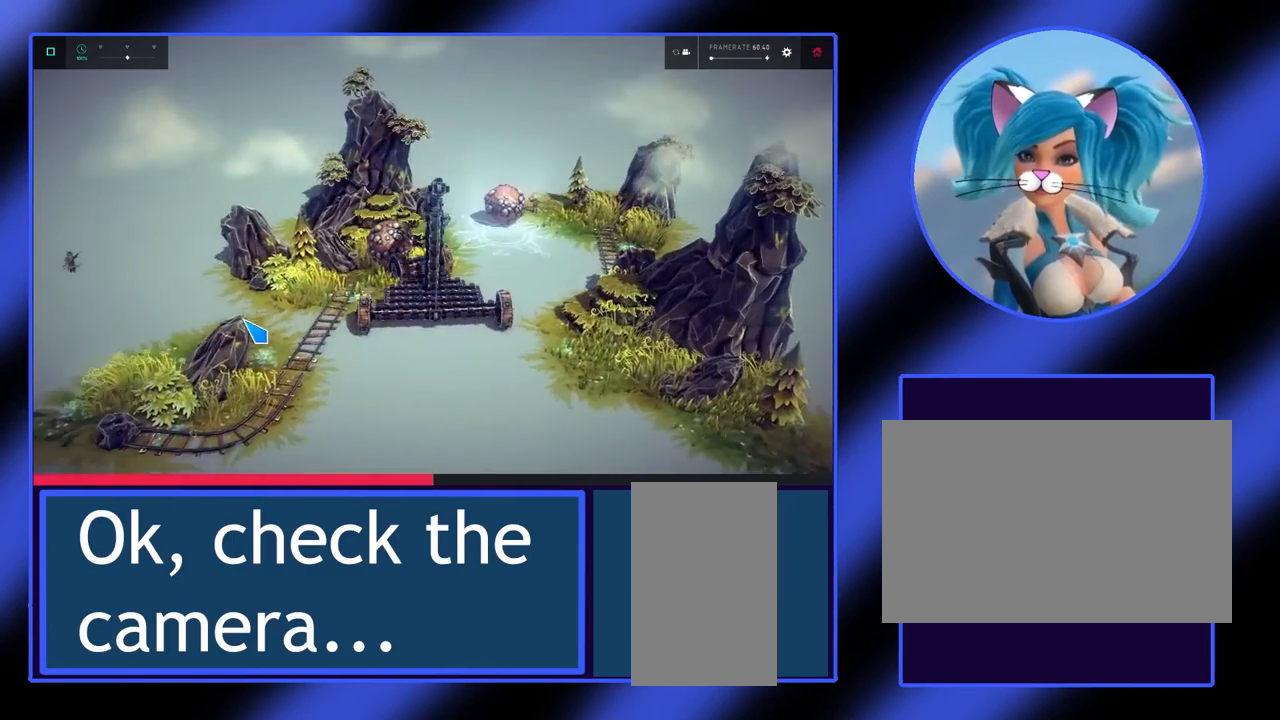
{"keys": [], "mouse": [], "events": [[233, "mouse_right", "up"]]}
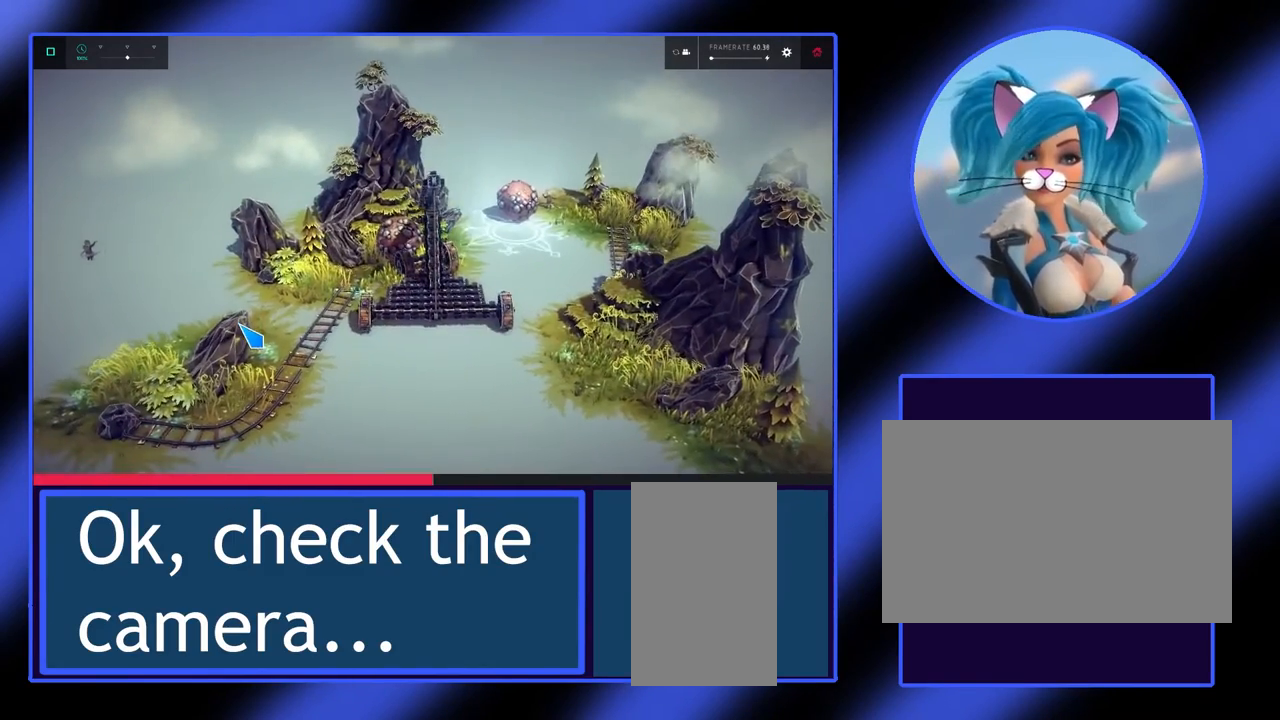
{"keys": [], "mouse": [], "events": []}
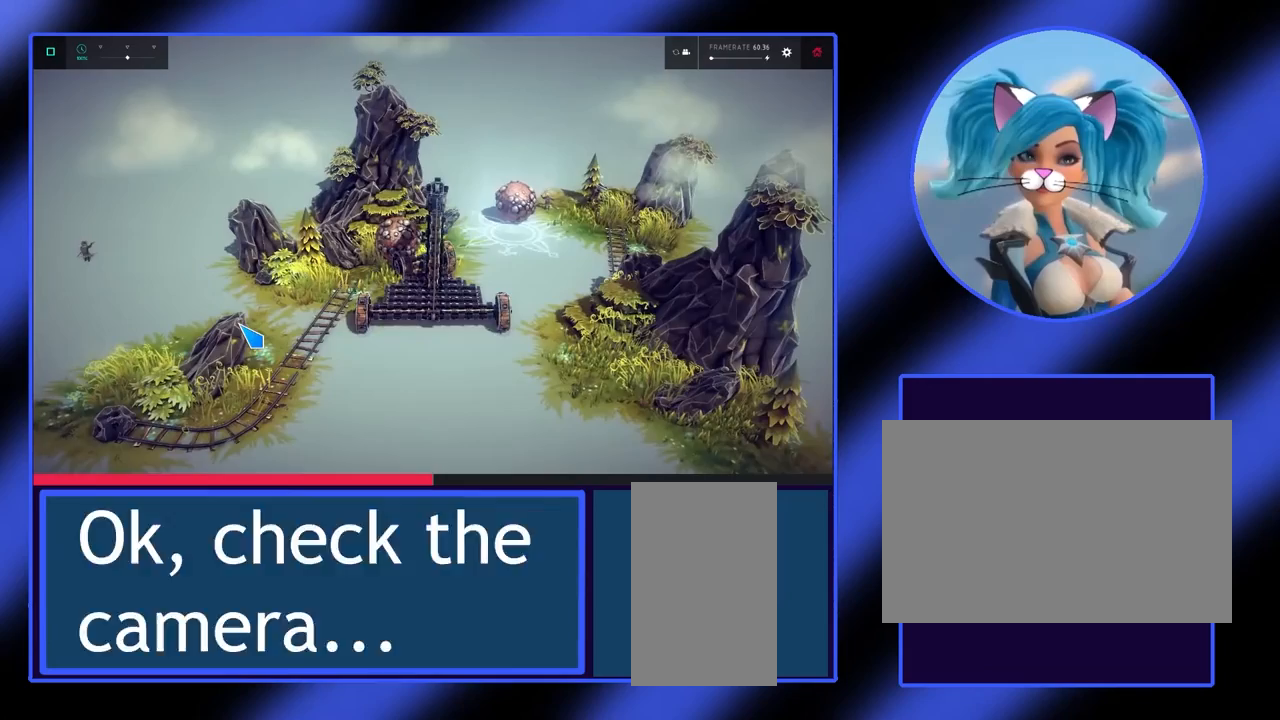
{"keys": ["right"], "mouse": [], "events": [[100, "right", "down"]]}
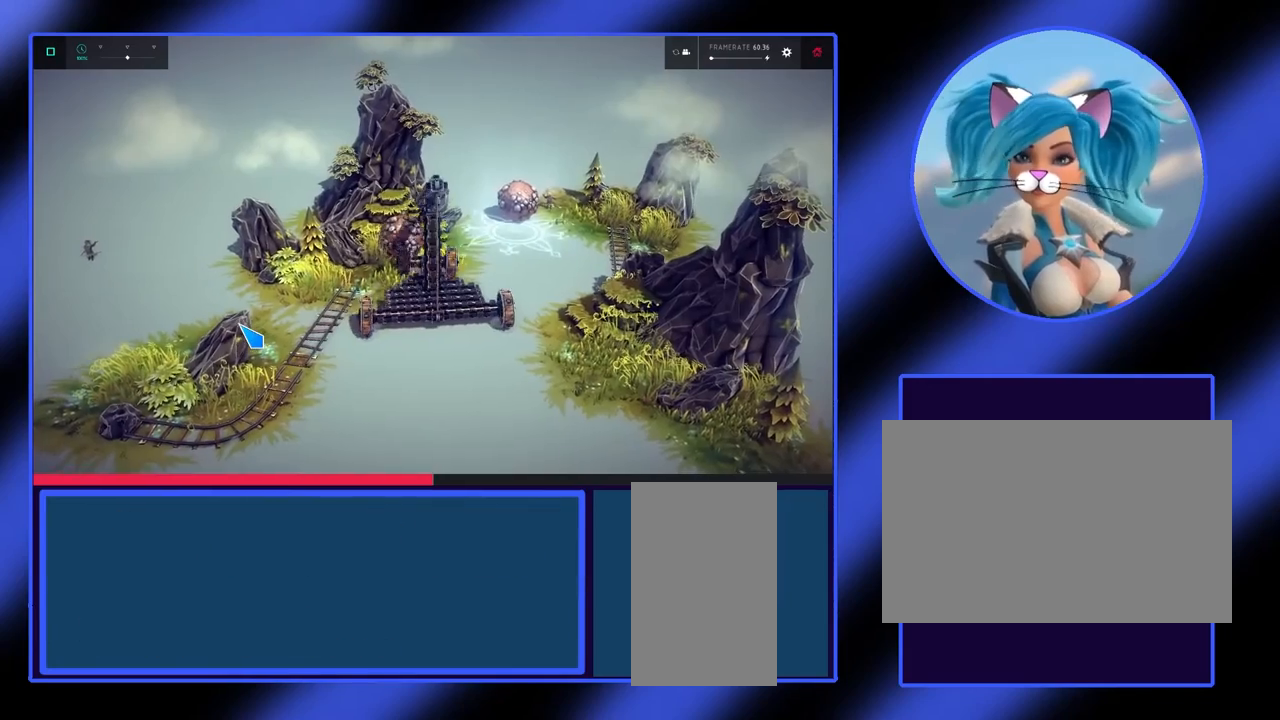
{"keys": [], "mouse": [], "events": [[33, "down", "down"], [167, "down", "up"], [200, "right", "up"]]}
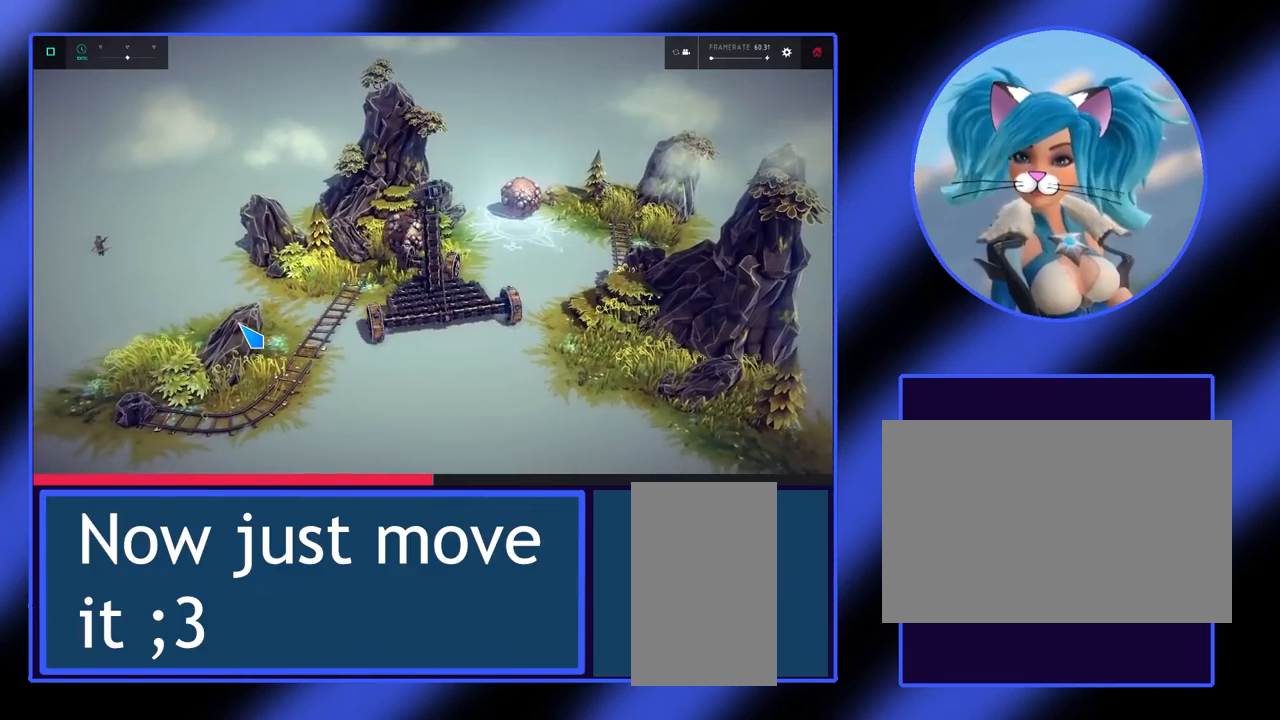
{"keys": [], "mouse": [], "events": []}
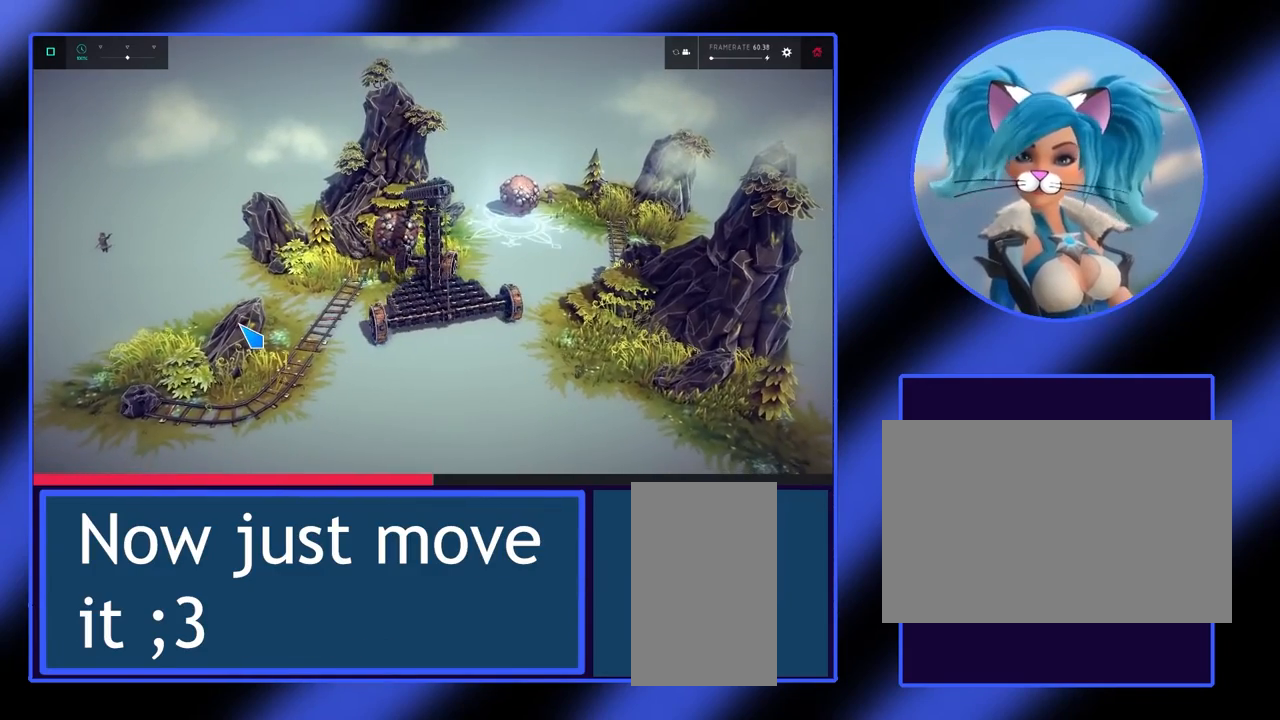
{"keys": ["left"], "mouse": [], "events": [[367, "left", "down"]]}
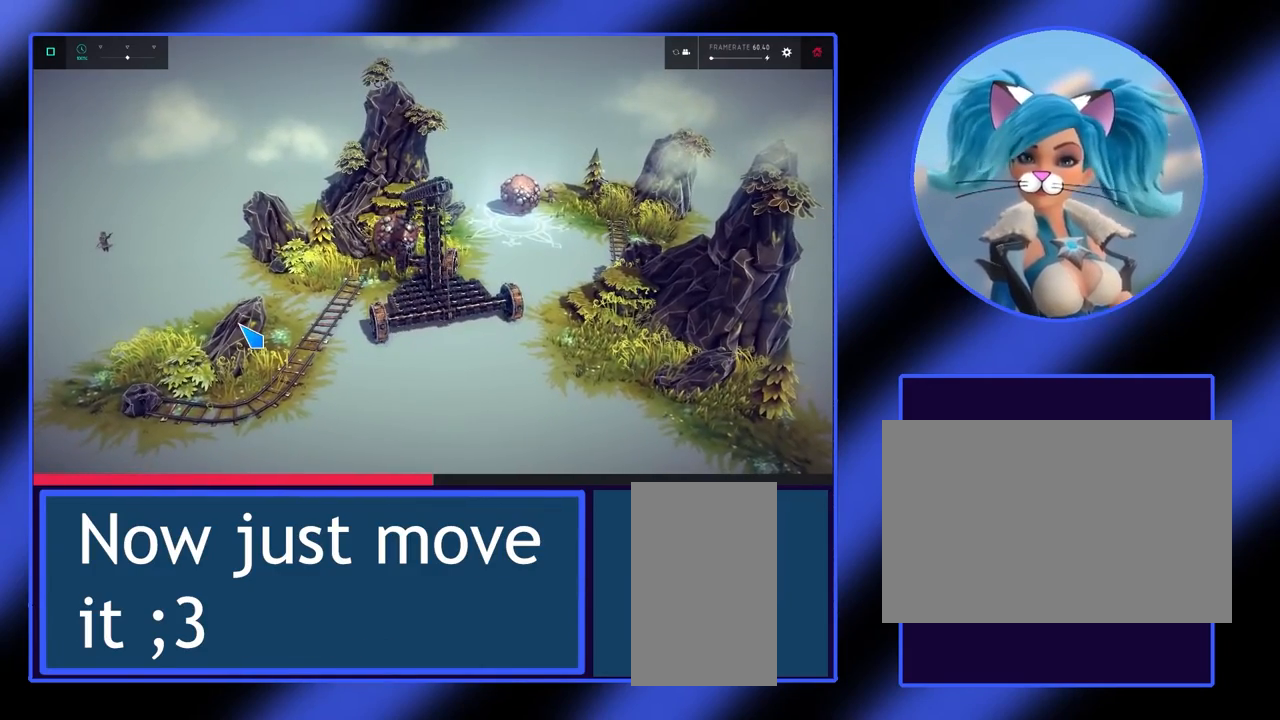
{"keys": ["down"], "mouse": [], "events": [[133, "down", "down"], [233, "left", "up"]]}
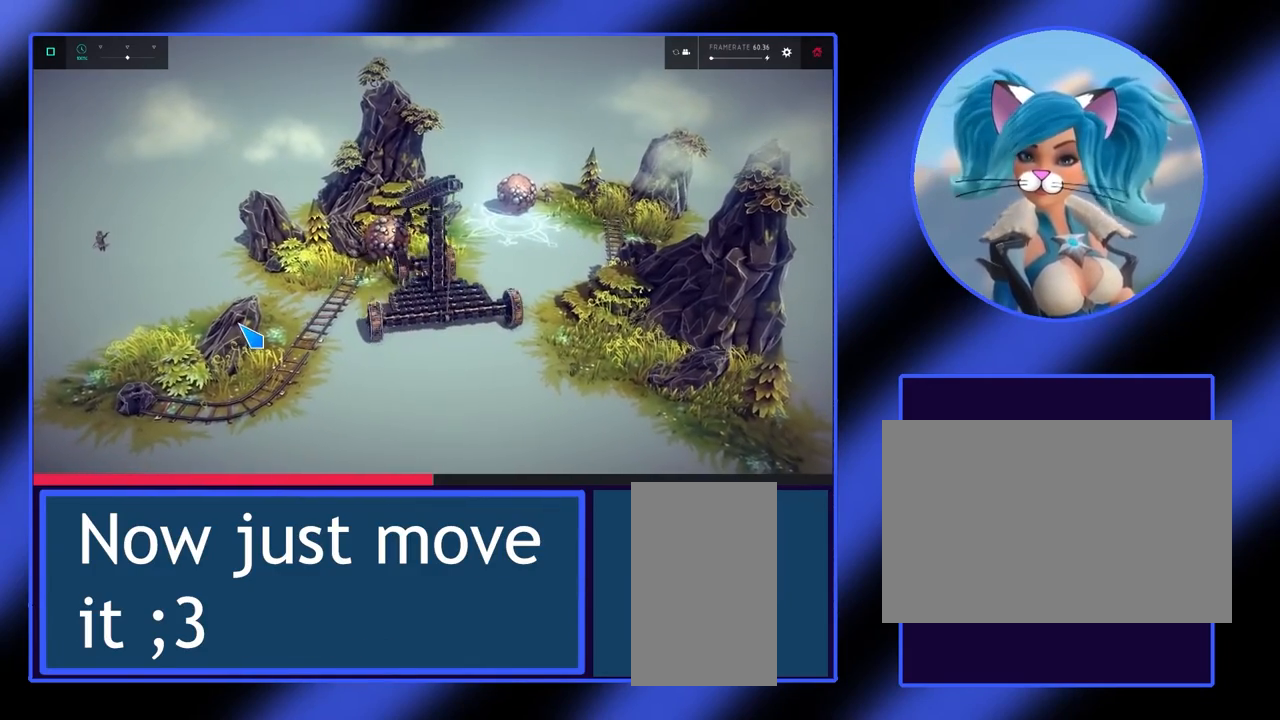
{"keys": ["down"], "mouse": [], "events": []}
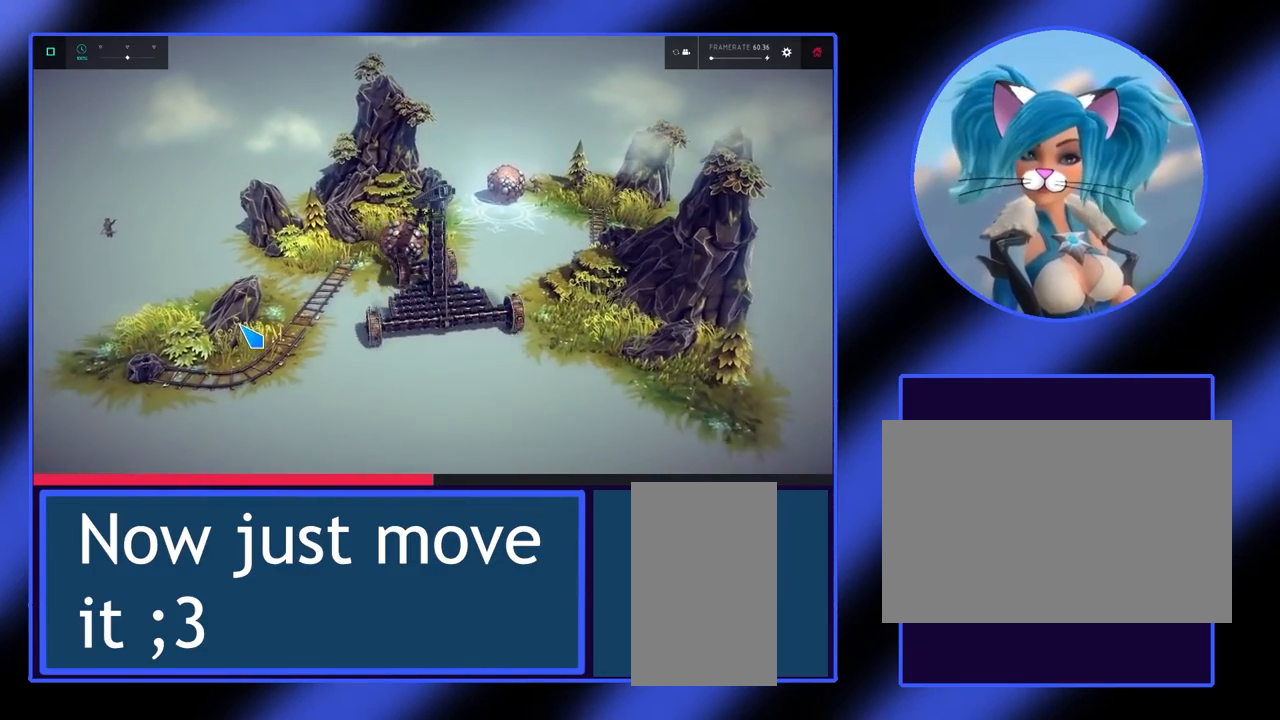
{"keys": [], "mouse": [], "events": [[67, "down", "up"], [100, "down", "down"], [167, "down", "up"]]}
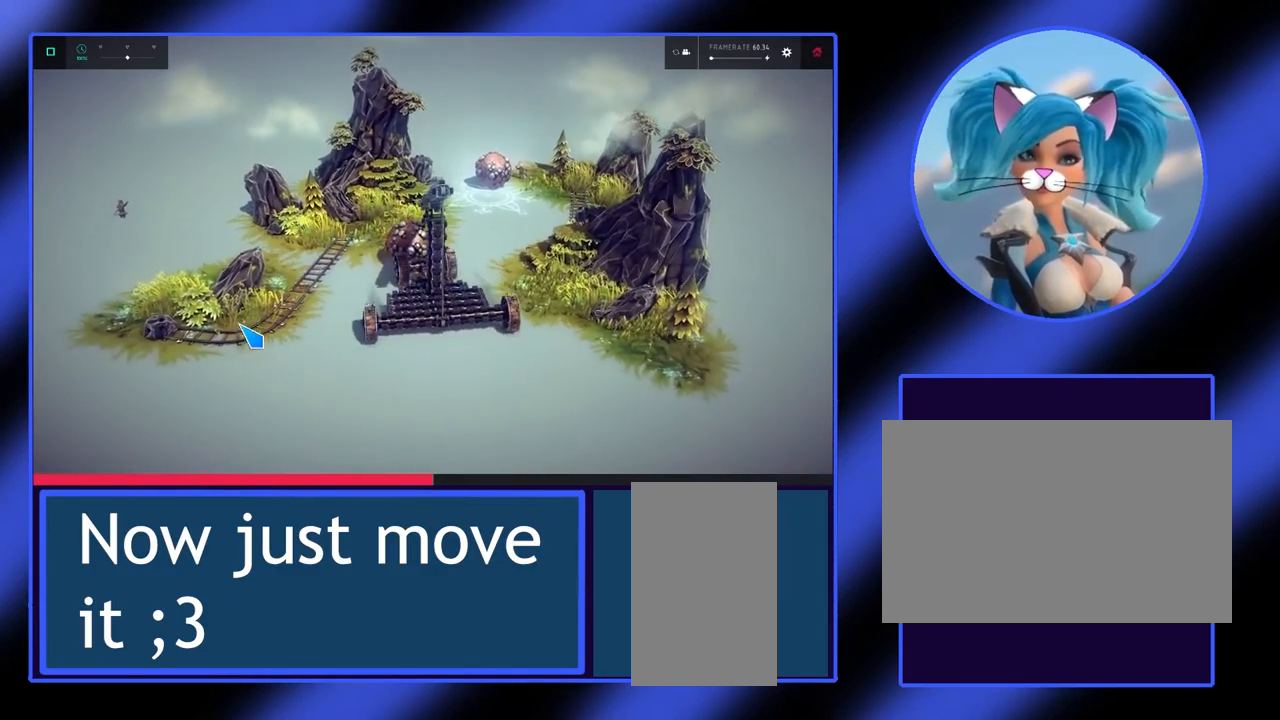
{"keys": ["up"], "mouse": [], "events": [[167, "right", "down"], [400, "up", "down"], [500, "right", "up"]]}
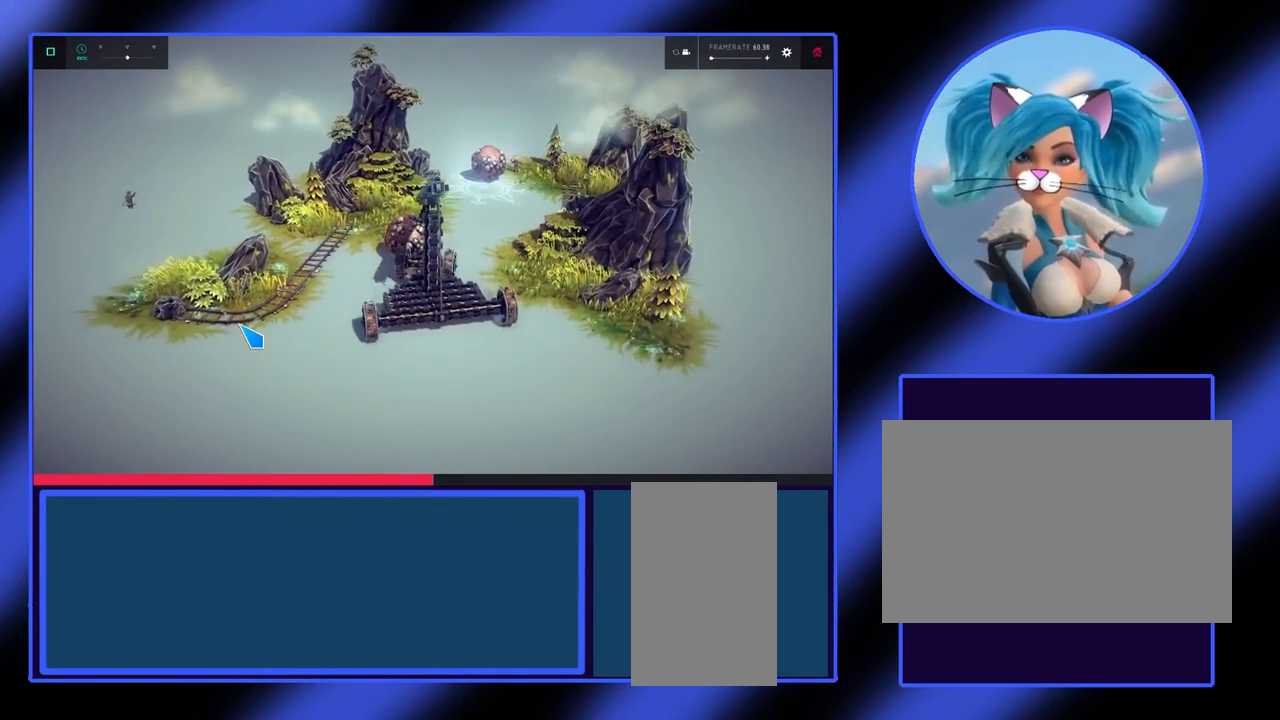
{"keys": ["right", "up"], "mouse": [], "events": [[433, "right", "down"]]}
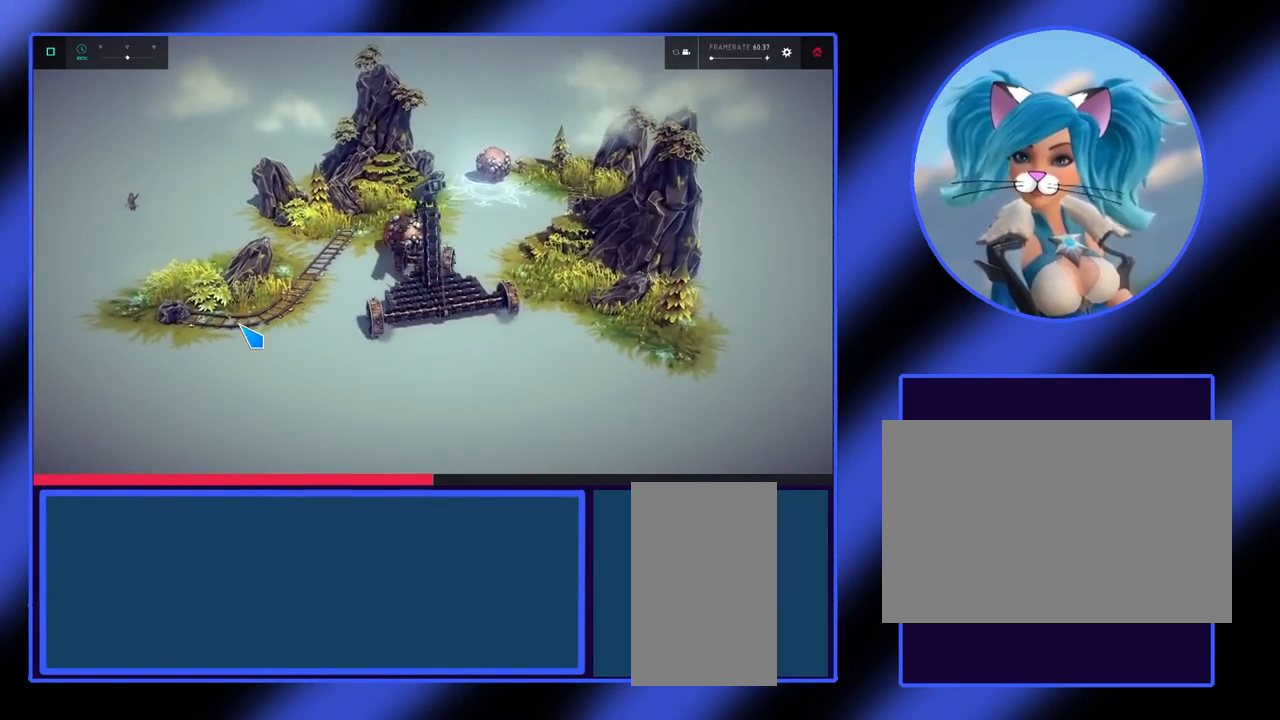
{"keys": ["right", "up"], "mouse": [], "events": []}